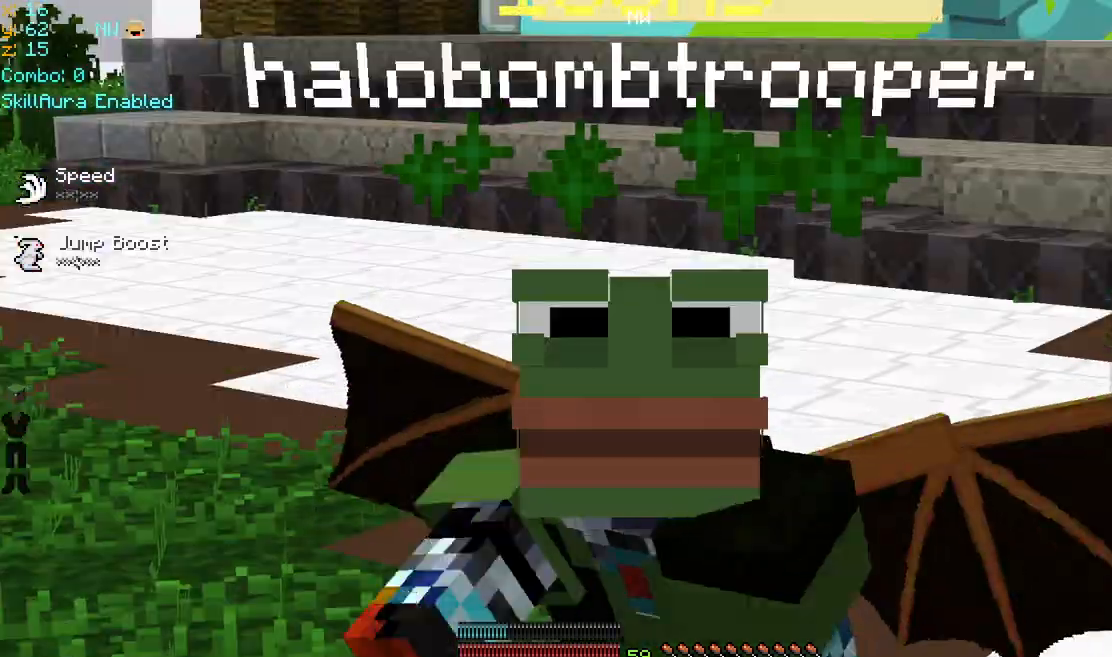
Gameplay with keyboard and mouse; each line is a JSON object with the keys and mouse buttons held at the frame after it. "events" lists presses ("down") and releases ("up") of "down", "left", "right", "space", "up", "mouse_left" and "mouse_right" between this image and that frame as [ms after this image, input, new state], when the widget could be followed in between. "mouse_left", "mouse_right" = the "left", "right" buttons of the "mouse" list. No other keys are recorded. Fast repeated clicks can show as one long hold. Mouse movement is not recorded.
{"keys": [], "mouse": [], "events": [[40, "mouse_left", "up"], [160, "mouse_left", "down"], [400, "mouse_left", "up"]]}
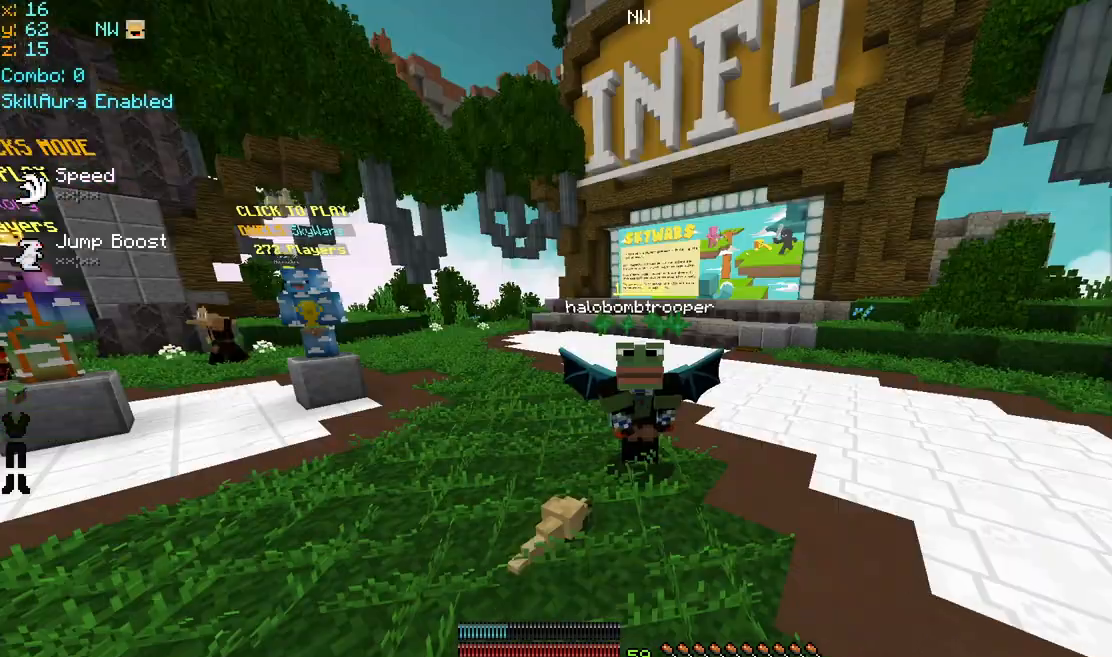
{"keys": [], "mouse": [], "events": []}
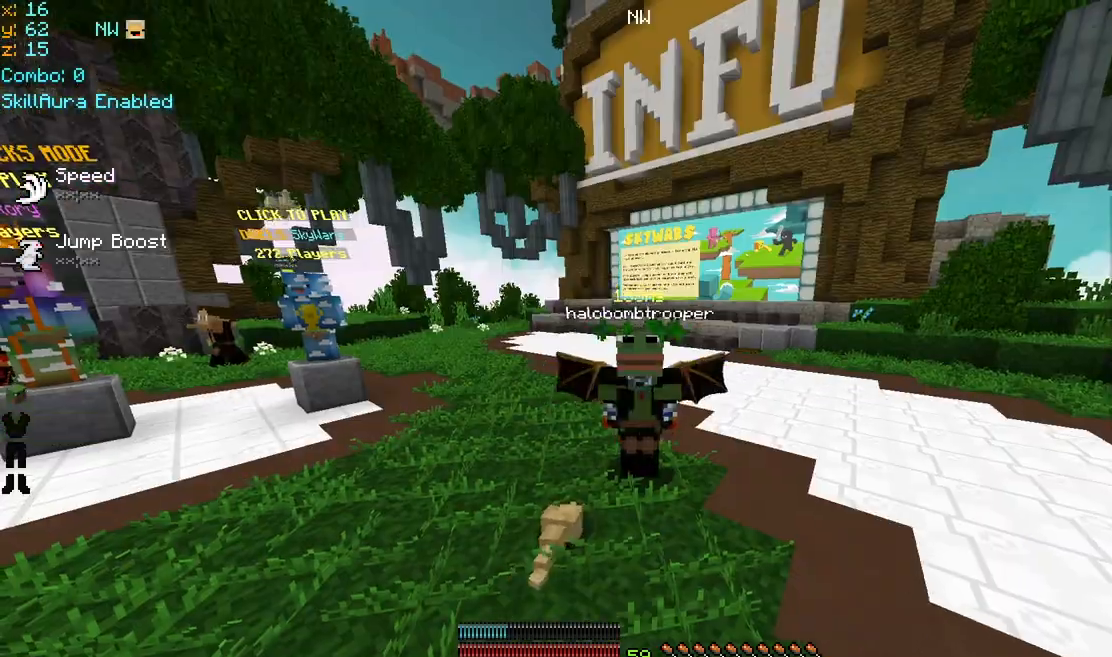
{"keys": [], "mouse": [], "events": []}
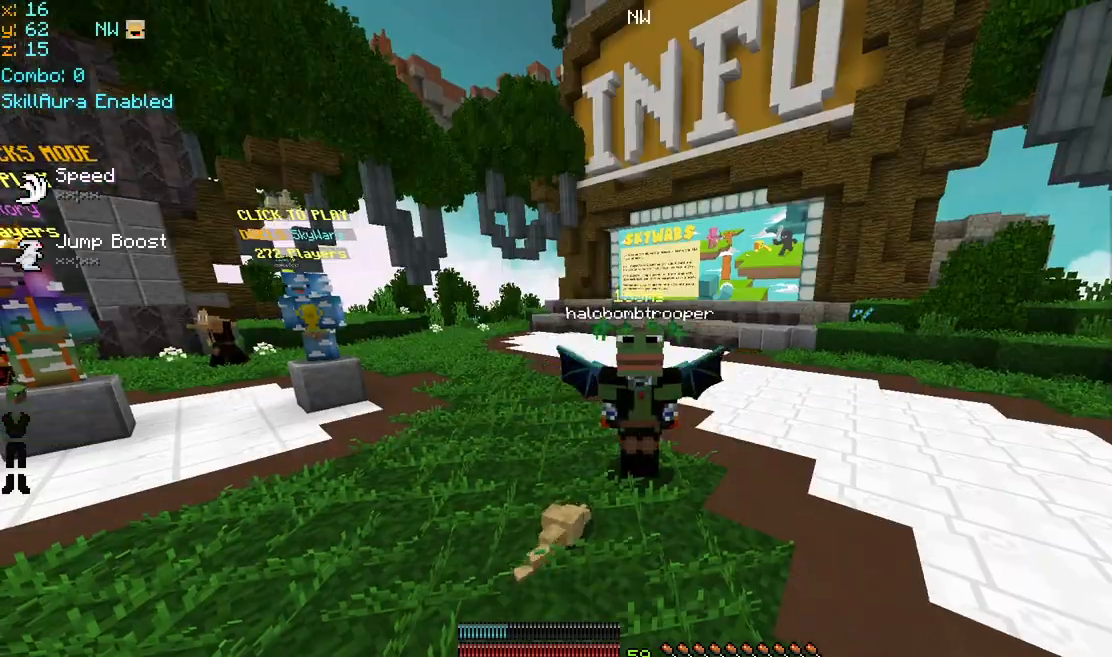
{"keys": [], "mouse": [], "events": []}
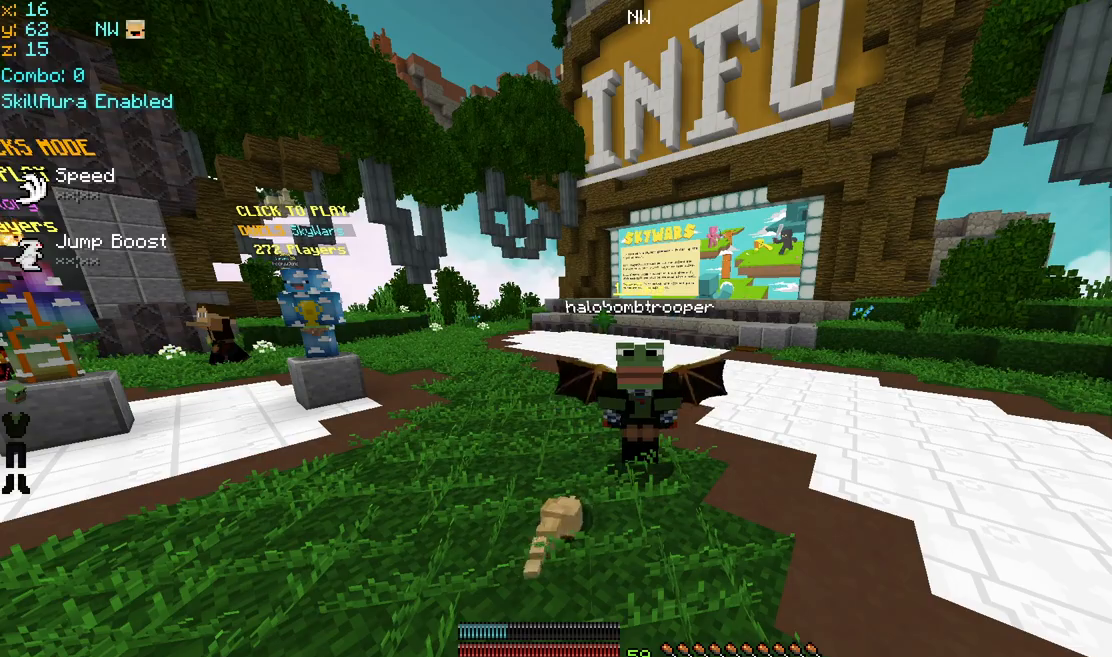
{"keys": [], "mouse": [], "events": []}
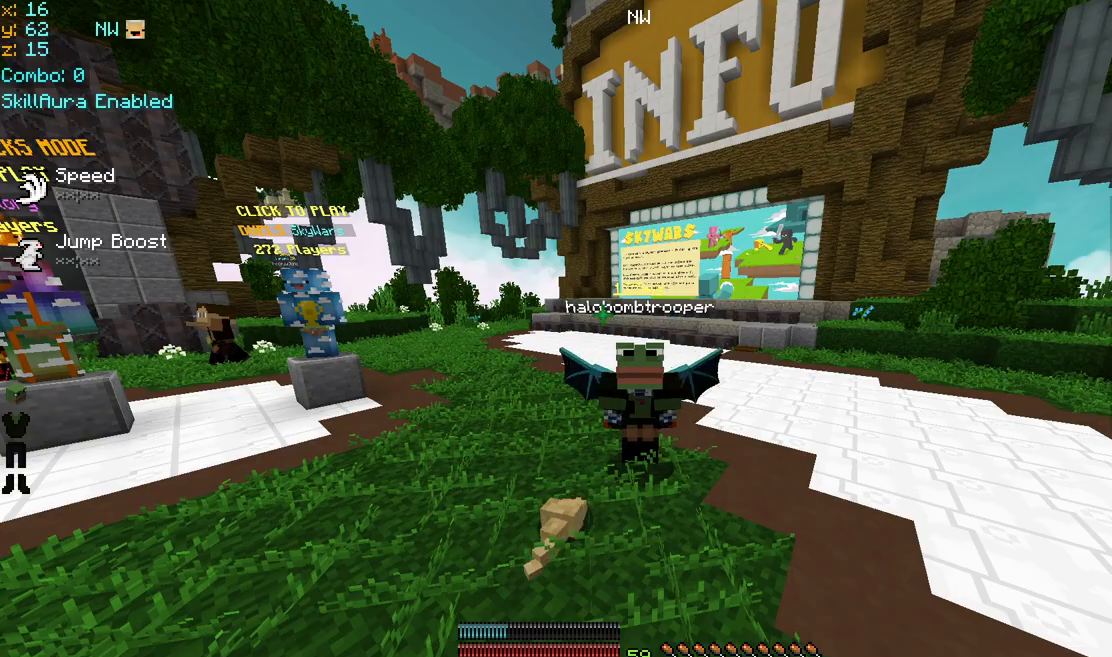
{"keys": [], "mouse": [], "events": []}
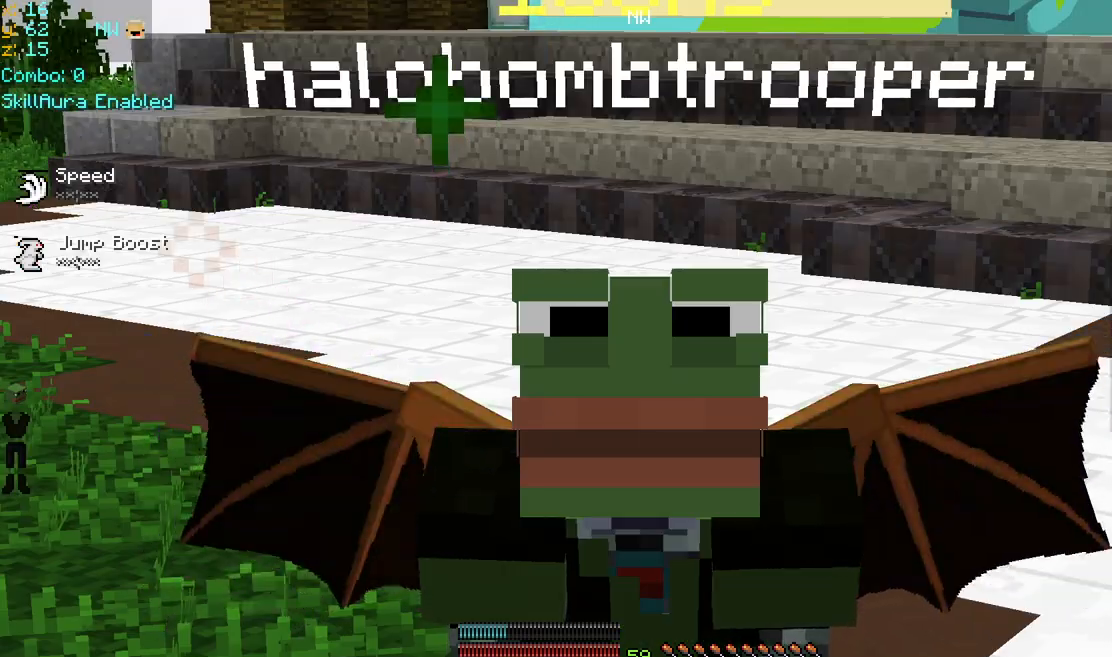
{"keys": [], "mouse": [], "events": []}
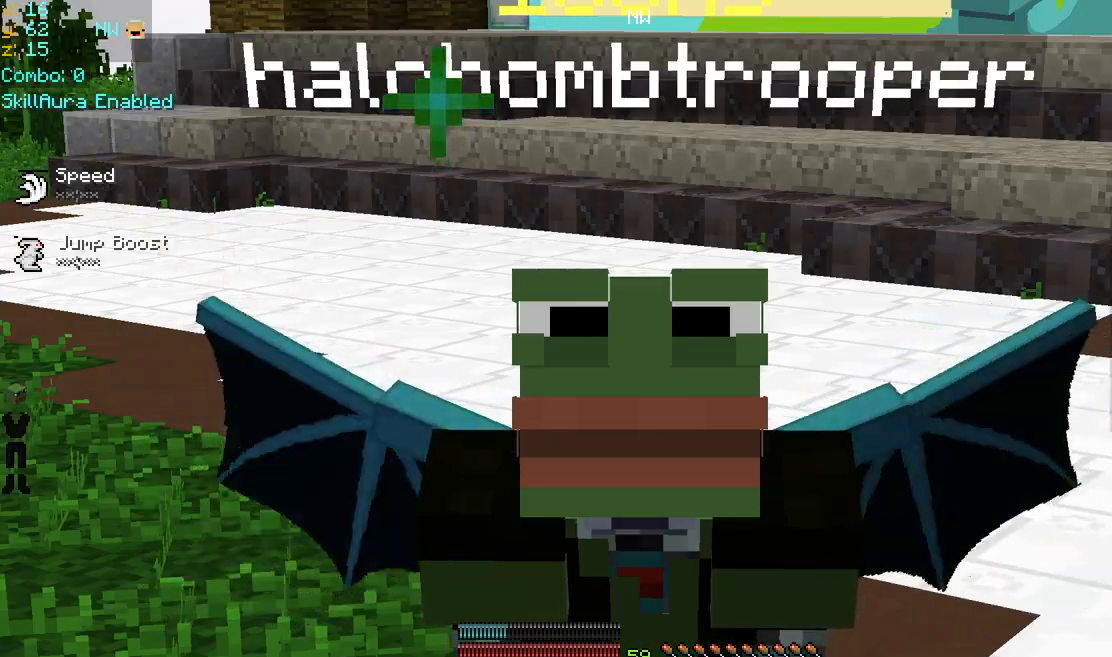
{"keys": [], "mouse": [], "events": []}
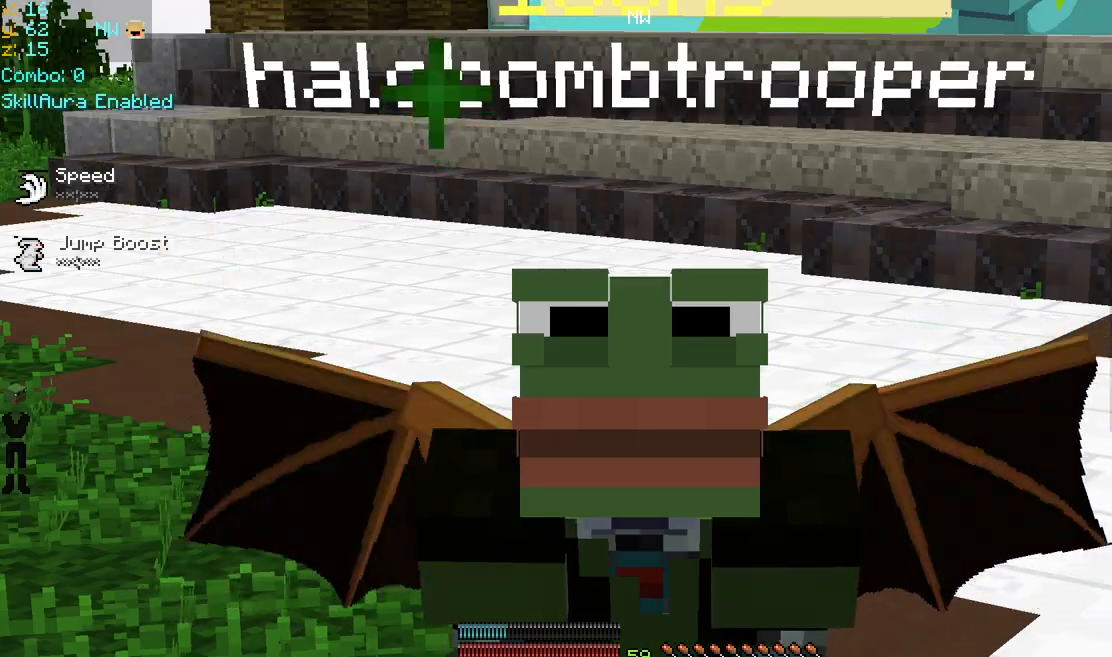
{"keys": [], "mouse": [], "events": []}
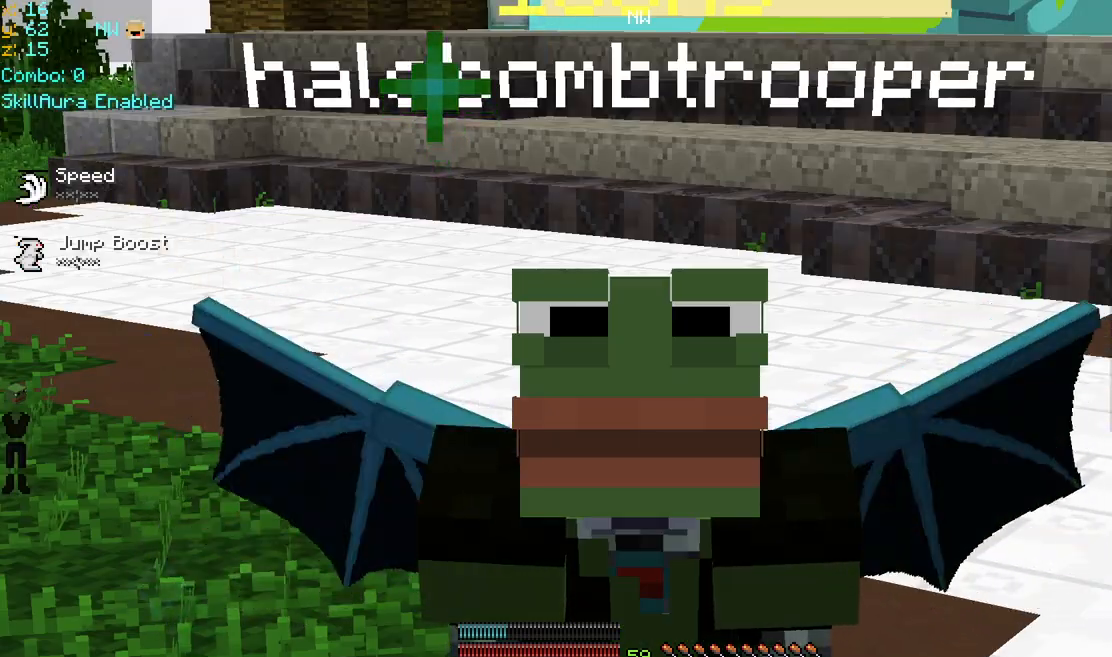
{"keys": [], "mouse": [], "events": []}
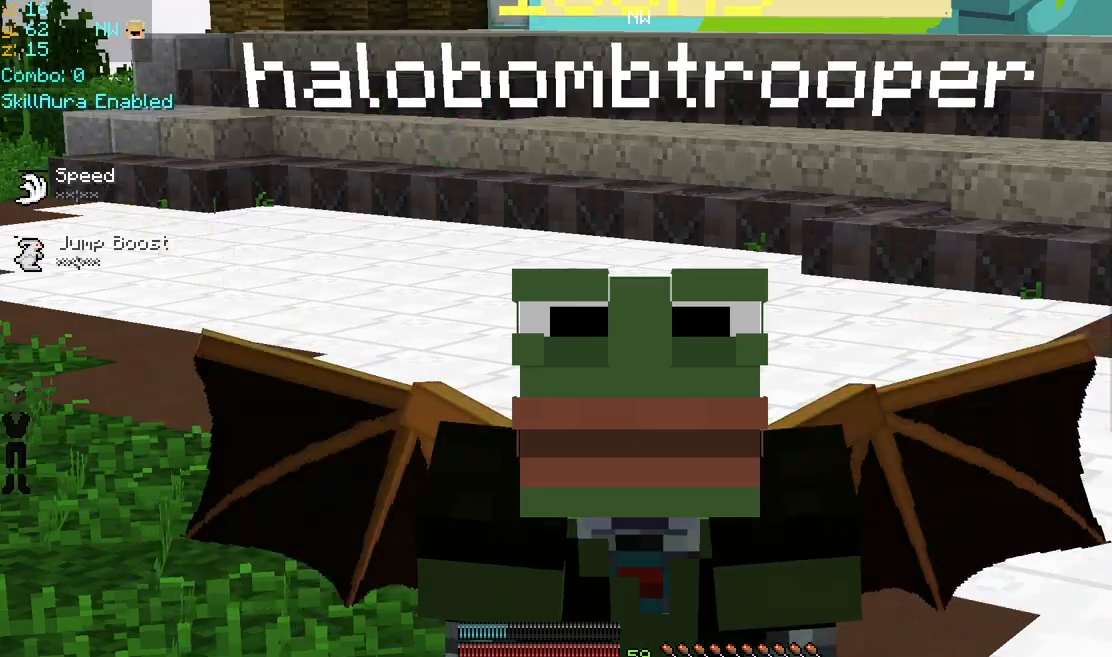
{"keys": [], "mouse": ["left"], "events": [[120, "mouse_left", "down"], [160, "mouse_left", "up"], [240, "mouse_left", "down"], [280, "mouse_left", "up"], [320, "mouse_left", "down"], [400, "mouse_left", "up"], [480, "mouse_left", "down"]]}
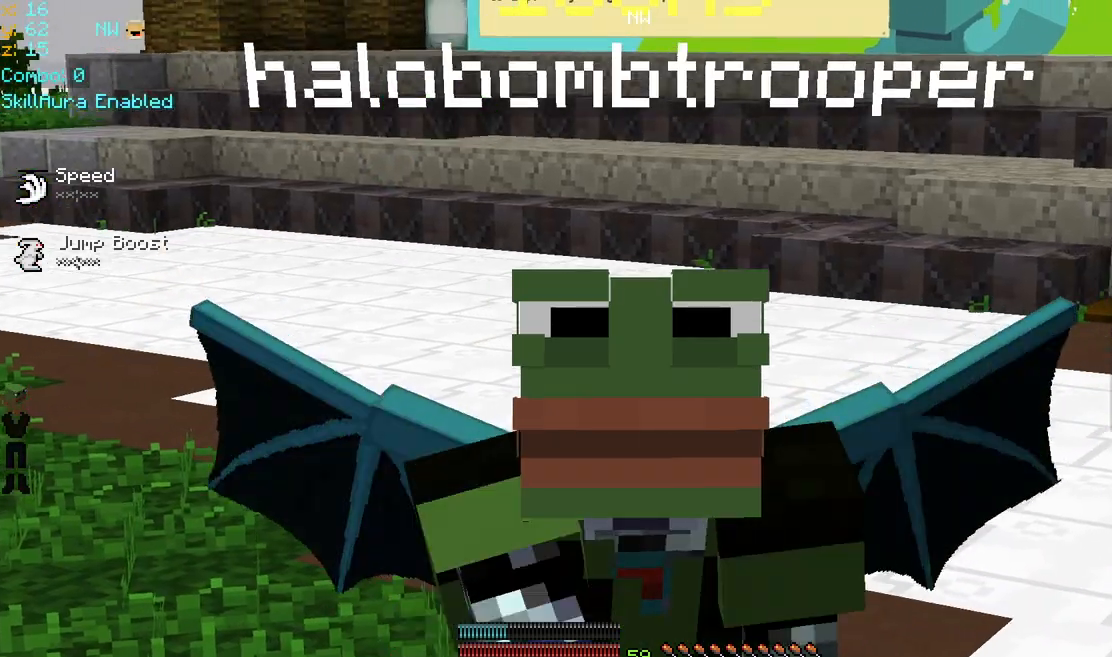
{"keys": [], "mouse": ["left"], "events": [[40, "mouse_left", "up"], [80, "mouse_left", "down"], [120, "mouse_left", "up"], [200, "mouse_left", "down"], [240, "mouse_left", "up"], [320, "mouse_left", "down"], [360, "mouse_left", "up"], [400, "mouse_left", "down"], [440, "mouse_left", "up"], [480, "mouse_left", "down"]]}
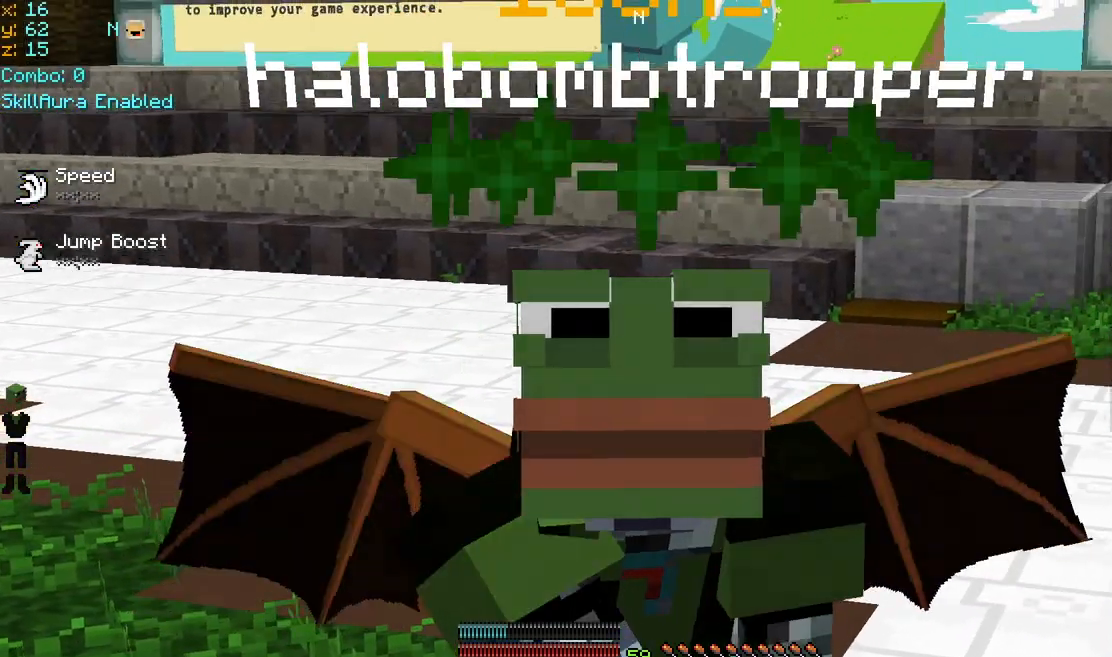
{"keys": [], "mouse": ["left"], "events": [[80, "mouse_left", "up"], [200, "mouse_left", "down"], [240, "mouse_left", "up"], [280, "mouse_left", "down"], [320, "mouse_left", "up"], [360, "mouse_left", "down"], [440, "mouse_left", "up"], [480, "mouse_left", "down"]]}
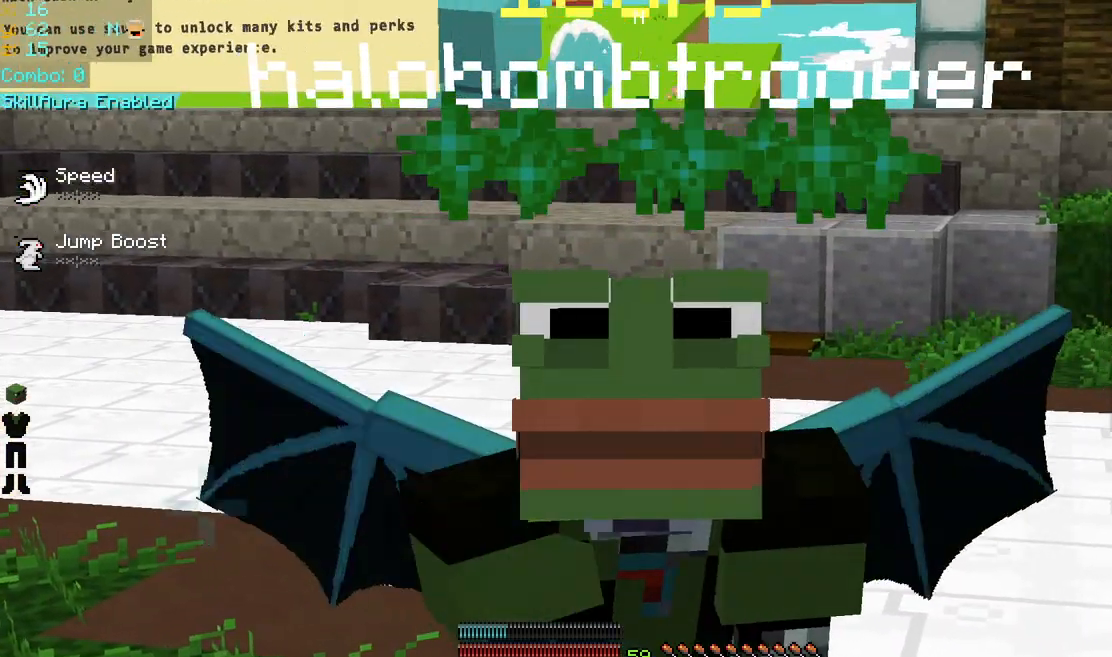
{"keys": [], "mouse": [], "events": [[120, "mouse_left", "up"], [160, "mouse_left", "down"], [200, "mouse_left", "up"], [240, "mouse_left", "down"], [280, "mouse_left", "up"], [320, "mouse_left", "down"], [400, "mouse_left", "up"]]}
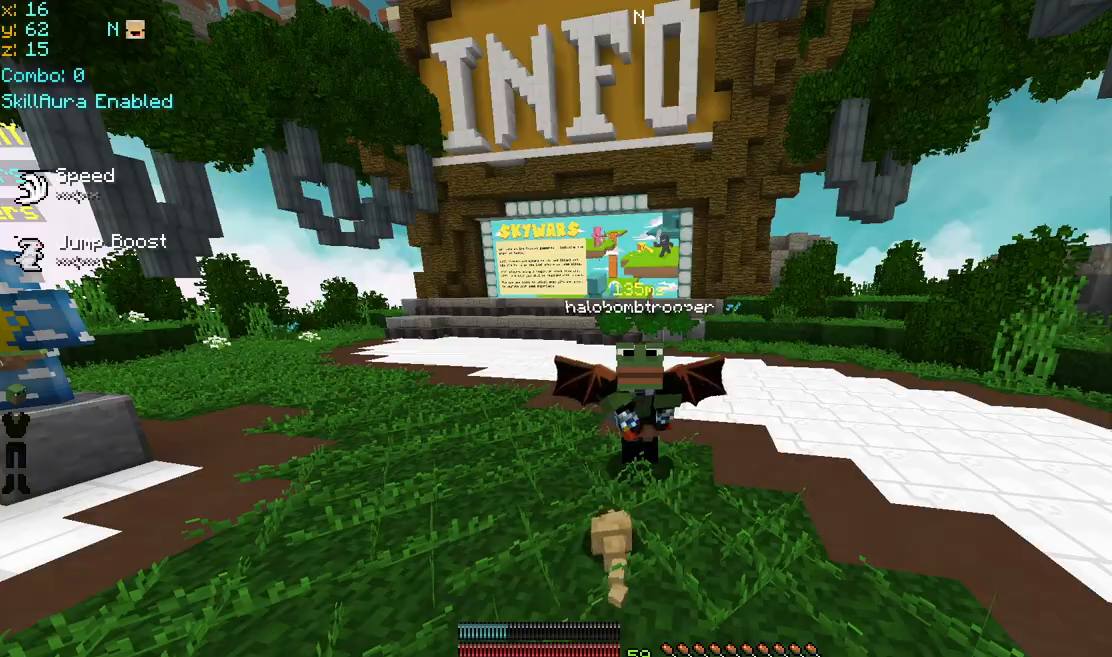
{"keys": [], "mouse": [], "events": [[240, "mouse_right", "down"], [280, "mouse_left", "down"], [360, "mouse_right", "up"], [400, "mouse_left", "up"]]}
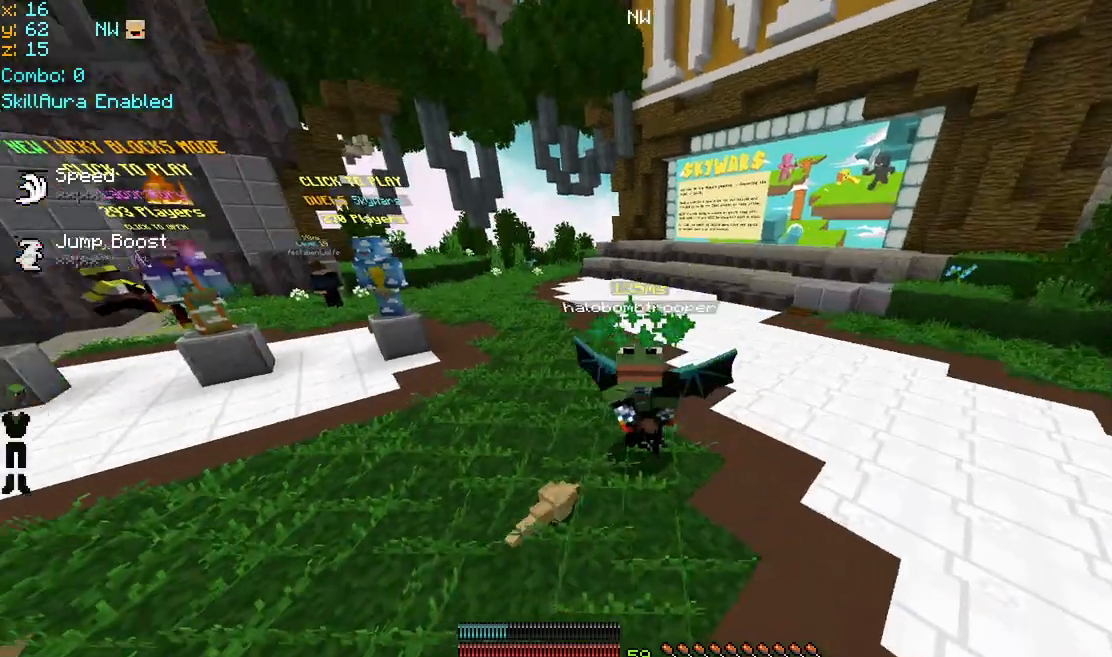
{"keys": [], "mouse": [], "events": []}
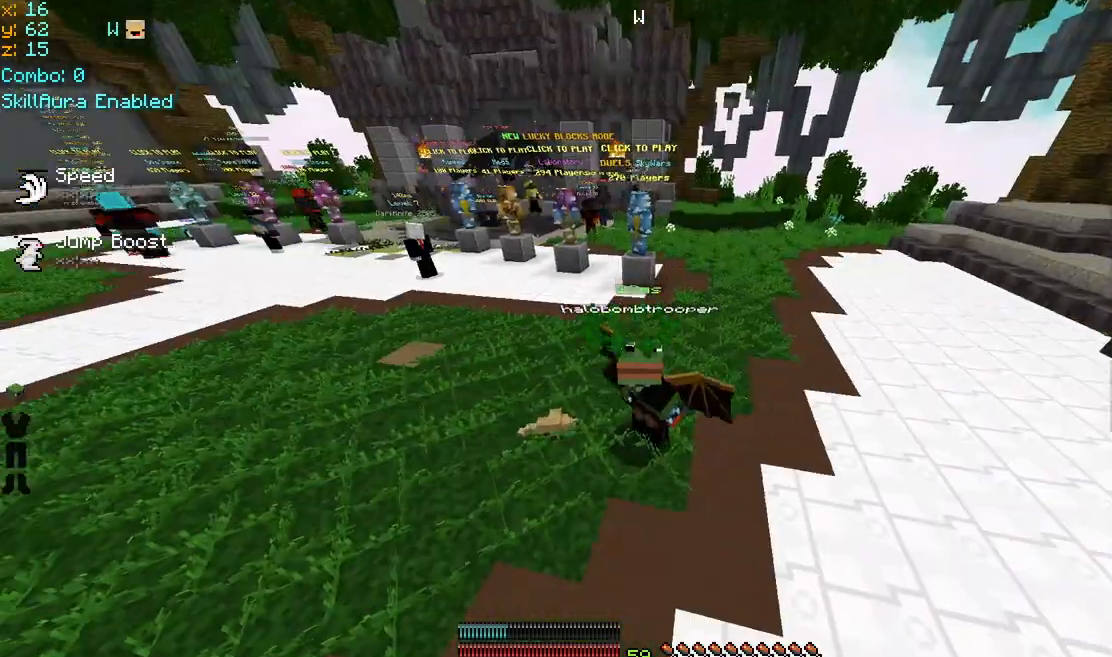
{"keys": [], "mouse": [], "events": []}
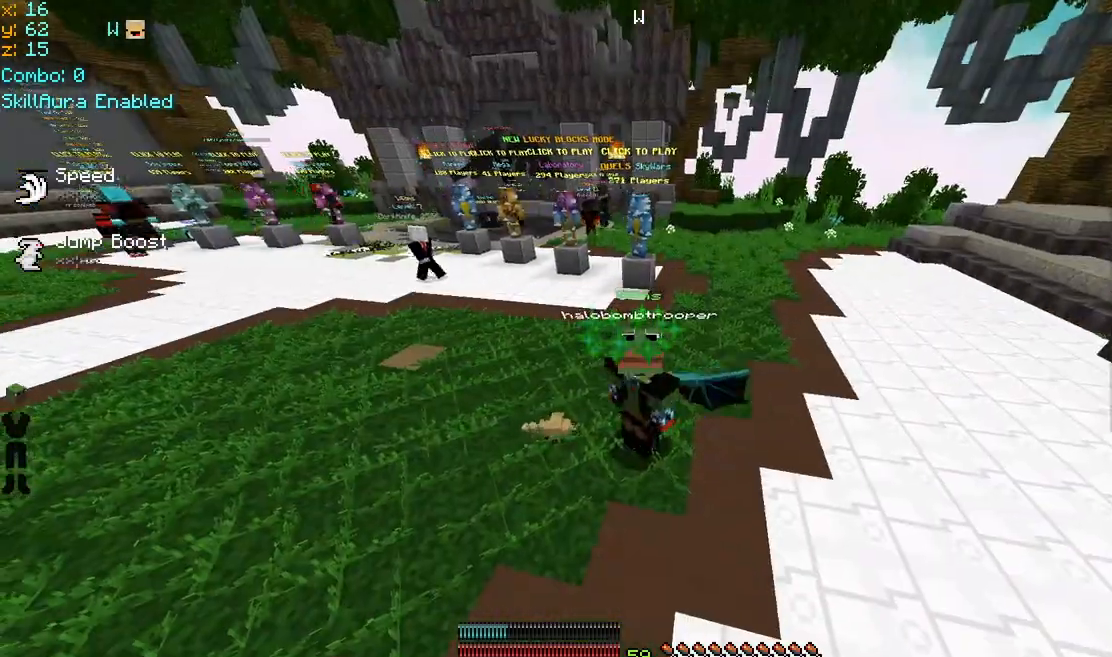
{"keys": [], "mouse": [], "events": [[360, "mouse_right", "down"], [440, "mouse_left", "down"], [520, "mouse_left", "up"], [520, "mouse_right", "up"]]}
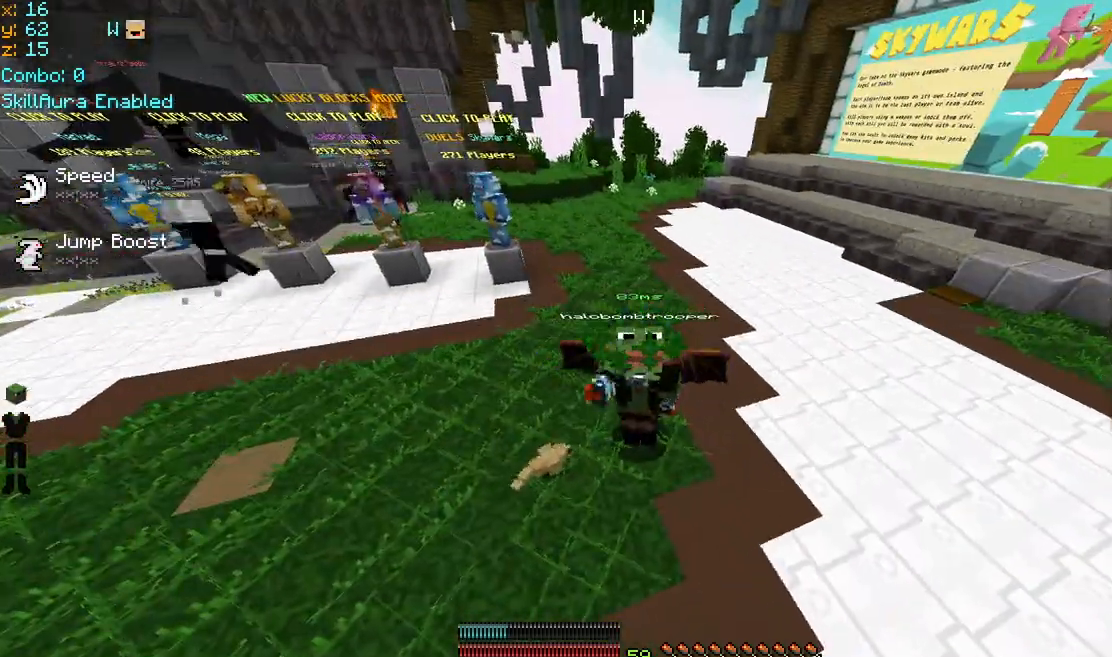
{"keys": [], "mouse": [], "events": []}
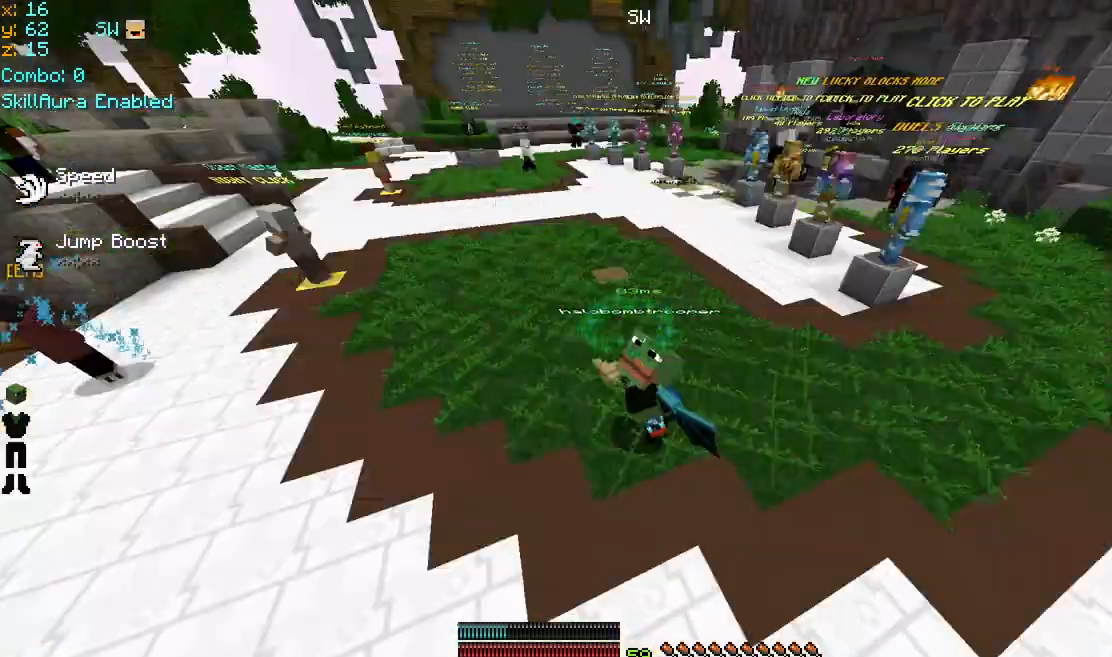
{"keys": [], "mouse": ["left", "right"], "events": [[400, "mouse_right", "down"], [480, "mouse_left", "down"]]}
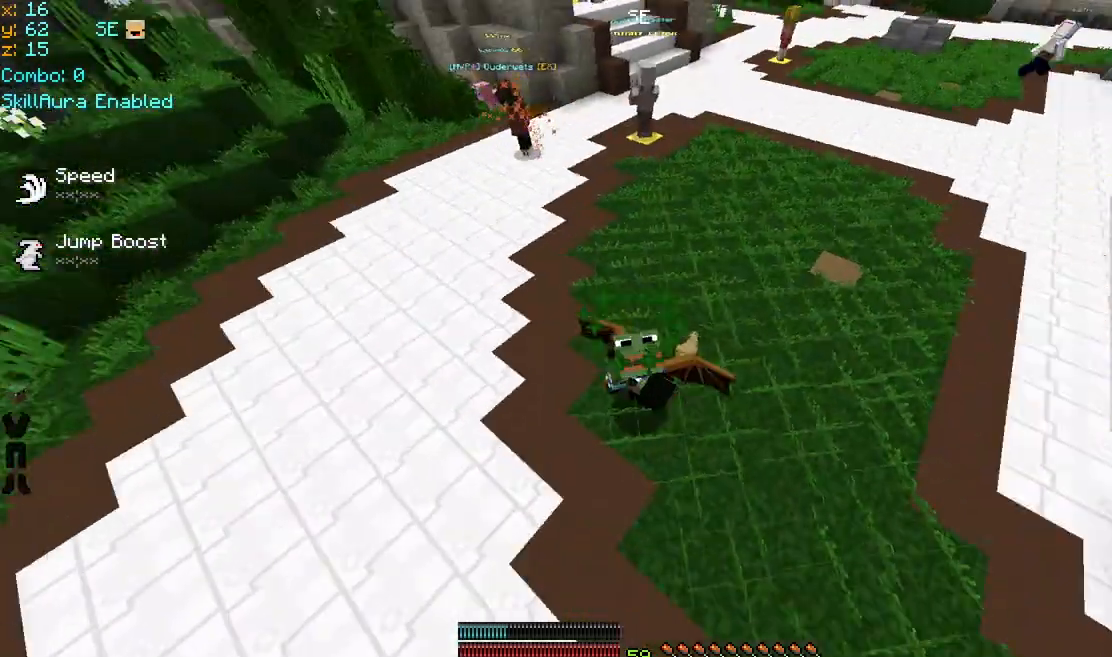
{"keys": [], "mouse": [], "events": [[40, "mouse_left", "up"], [80, "mouse_right", "up"]]}
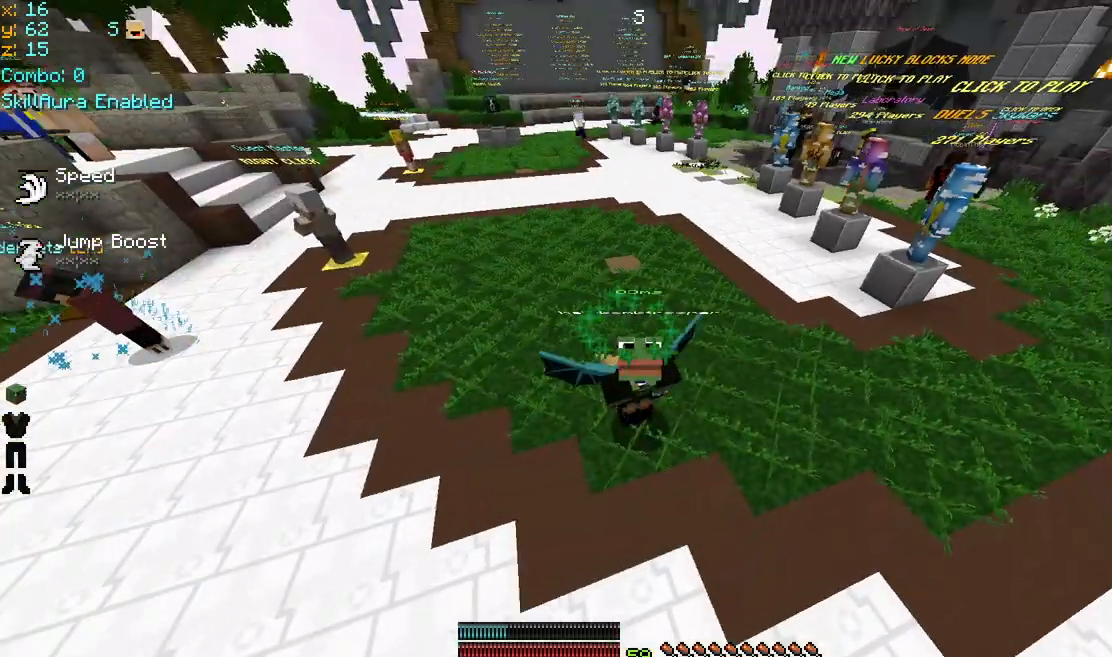
{"keys": [], "mouse": [], "events": [[160, "mouse_left", "down"], [280, "mouse_left", "up"], [360, "mouse_left", "down"], [400, "mouse_left", "up"], [440, "mouse_left", "down"], [480, "mouse_left", "up"]]}
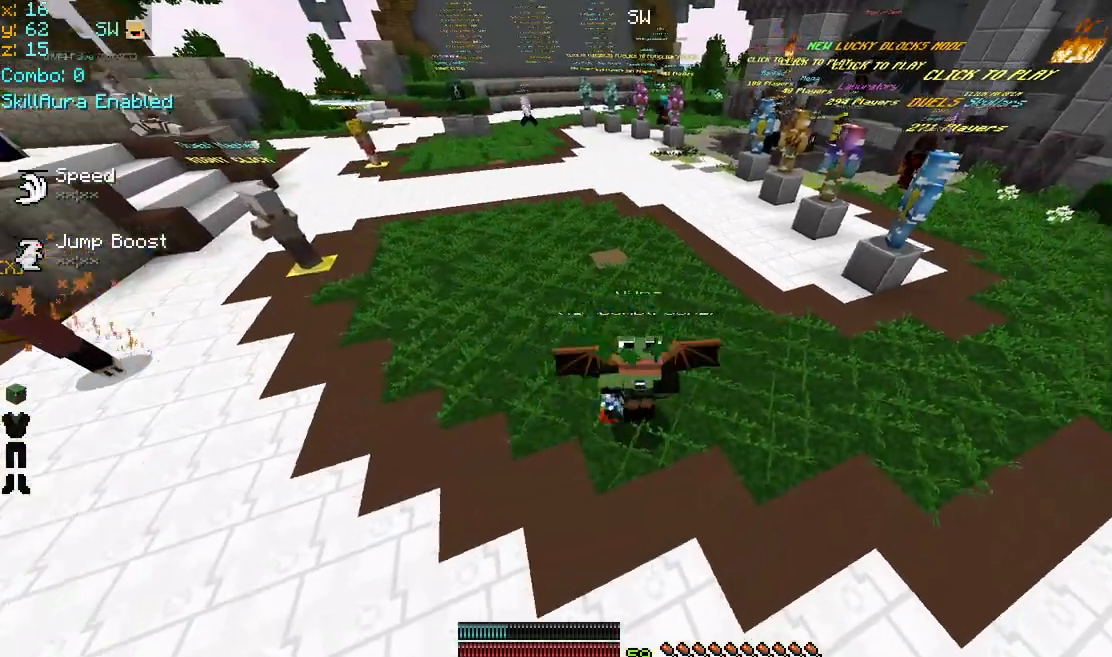
{"keys": [], "mouse": [], "events": [[40, "mouse_left", "down"], [80, "mouse_left", "up"], [120, "mouse_left", "down"], [200, "mouse_left", "up"], [280, "mouse_left", "down"], [320, "mouse_left", "up"], [360, "mouse_left", "down"], [440, "mouse_left", "up"]]}
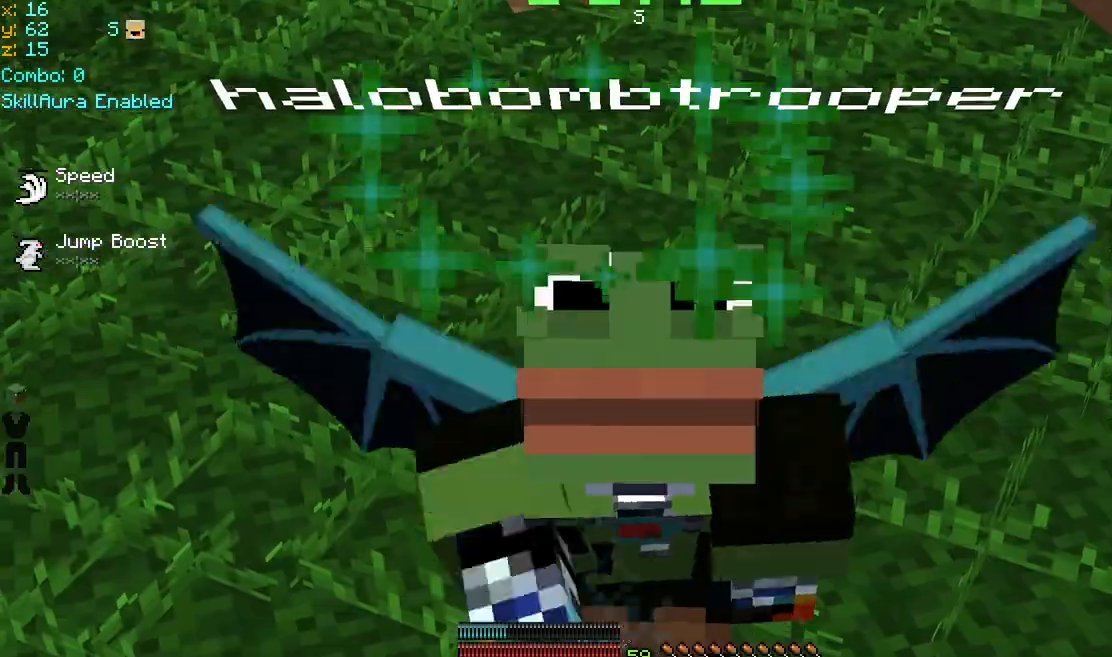
{"keys": [], "mouse": [], "events": [[80, "mouse_left", "down"], [120, "mouse_left", "up"], [200, "mouse_left", "down"], [280, "mouse_left", "up"], [360, "mouse_left", "down"], [400, "mouse_left", "up"]]}
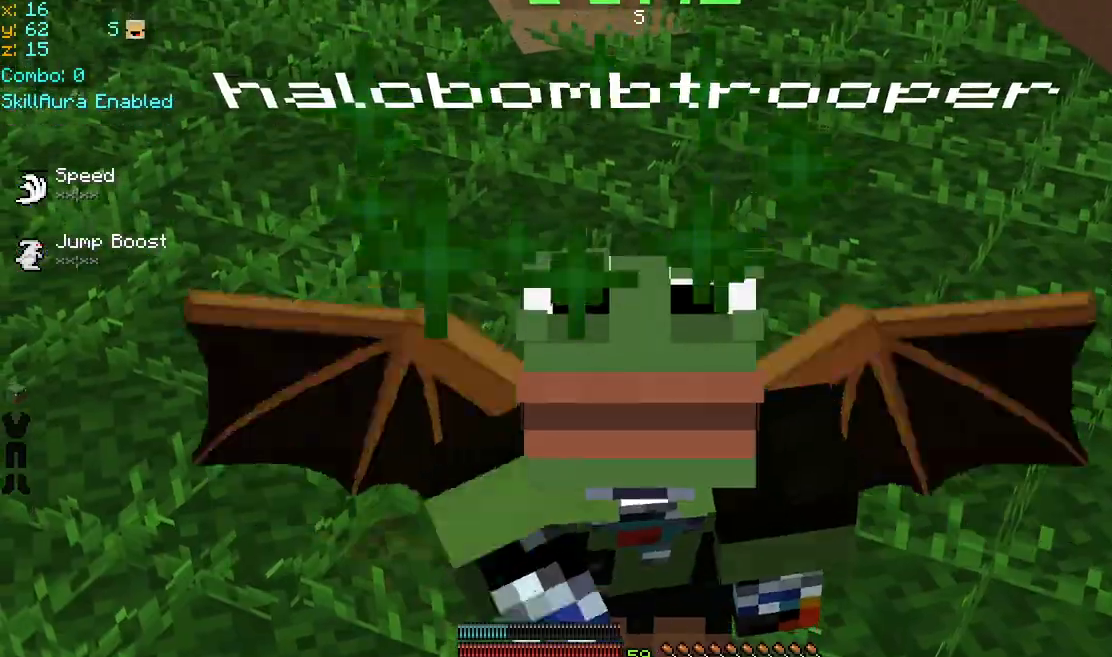
{"keys": [], "mouse": [], "events": []}
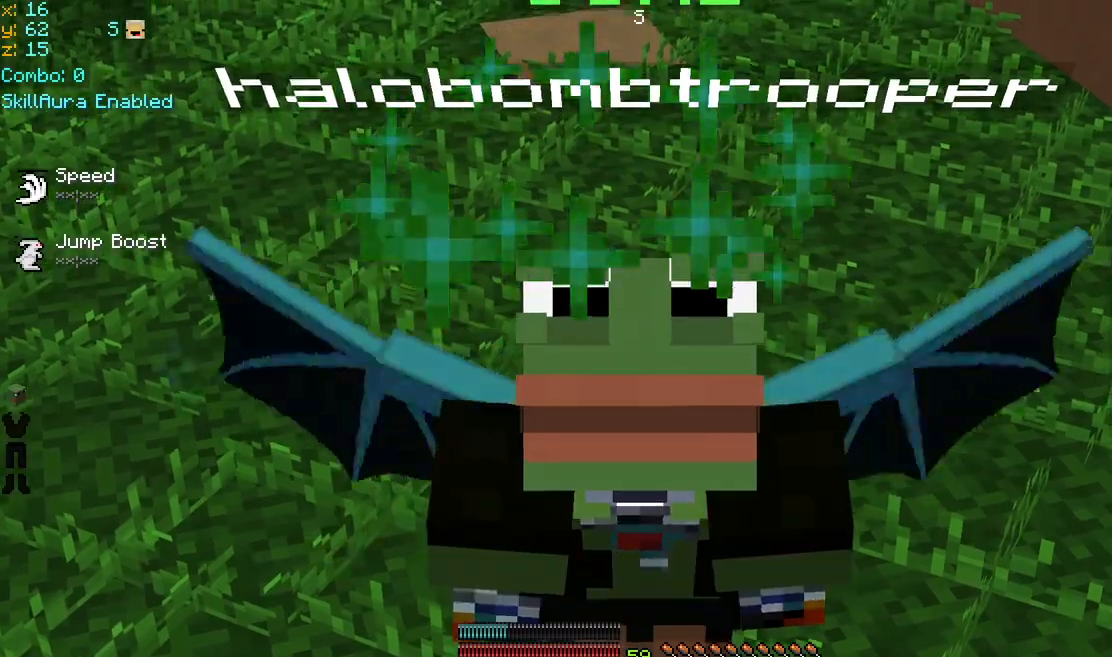
{"keys": [], "mouse": [], "events": []}